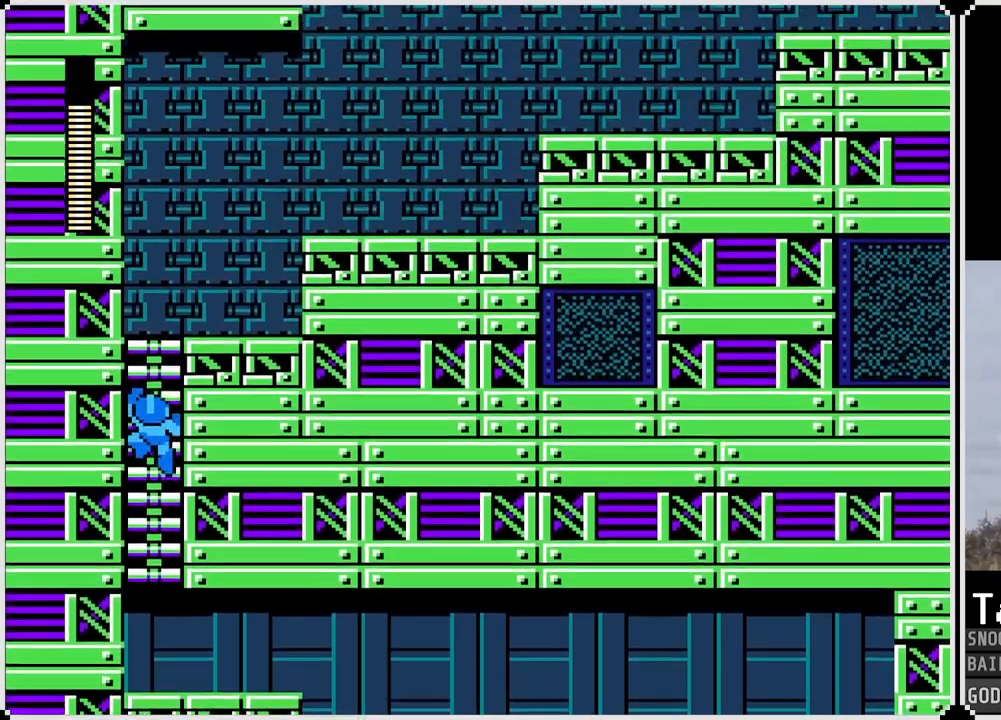
Gameplay with a controller (PlayStation layout); each line is a JSON object with the inputs held at the frame after it. "events" lists button and stick changes between this image and that frame as [ms after this image, input, new state], when the widget could be followed in between.
{"buttons": ["DPAD_UP"], "left_stick": "center", "right_stick": "center", "events": []}
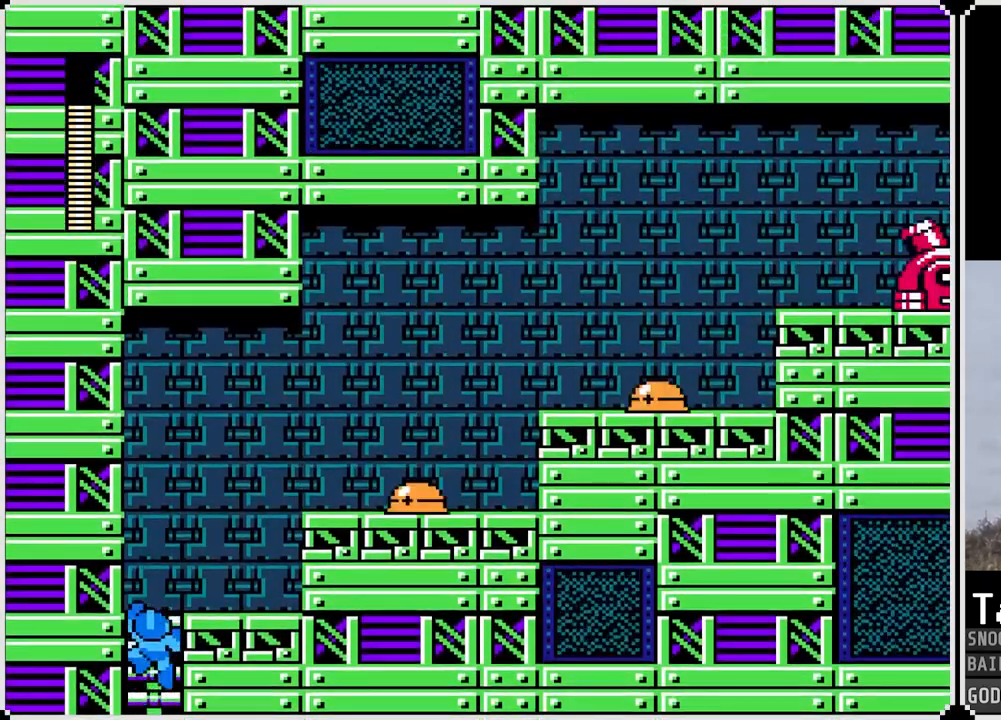
{"buttons": ["DPAD_RIGHT"], "left_stick": "center", "right_stick": "center", "events": [[283, "DPAD_RIGHT", "down"], [300, "DPAD_UP", "up"]]}
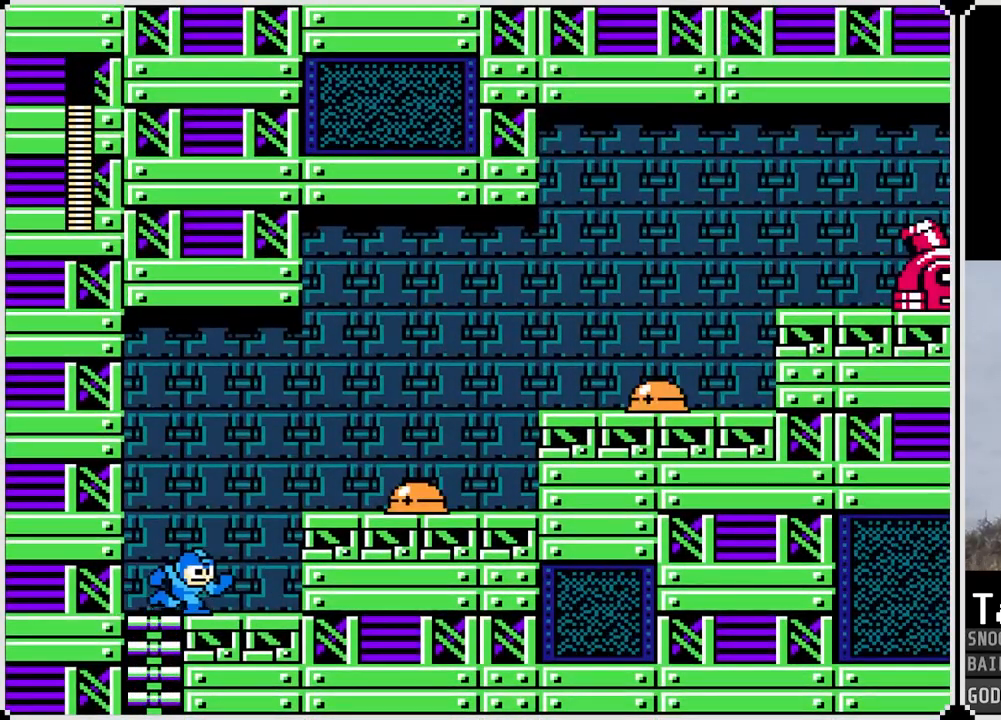
{"buttons": [], "left_stick": "center", "right_stick": "center", "events": [[167, "CROSS", "down"], [267, "SQUARE", "down"], [334, "CROSS", "up"], [384, "SQUARE", "up"], [450, "DPAD_RIGHT", "up"]]}
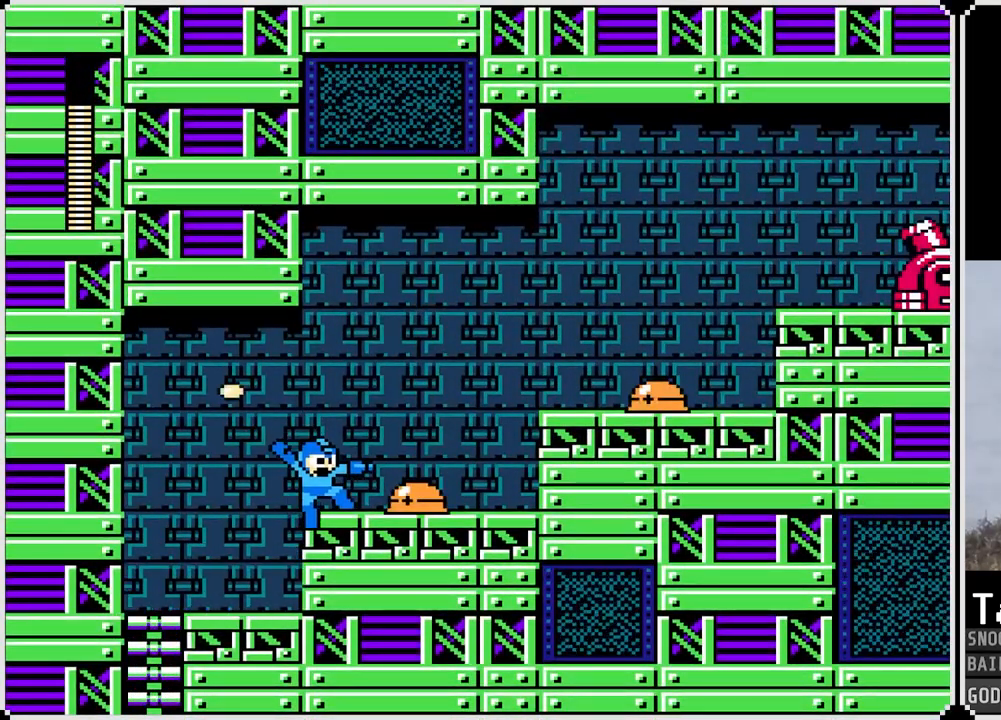
{"buttons": ["DPAD_RIGHT"], "left_stick": "center", "right_stick": "center", "events": [[116, "SQUARE", "down"], [216, "SQUARE", "up"], [317, "DPAD_RIGHT", "down"]]}
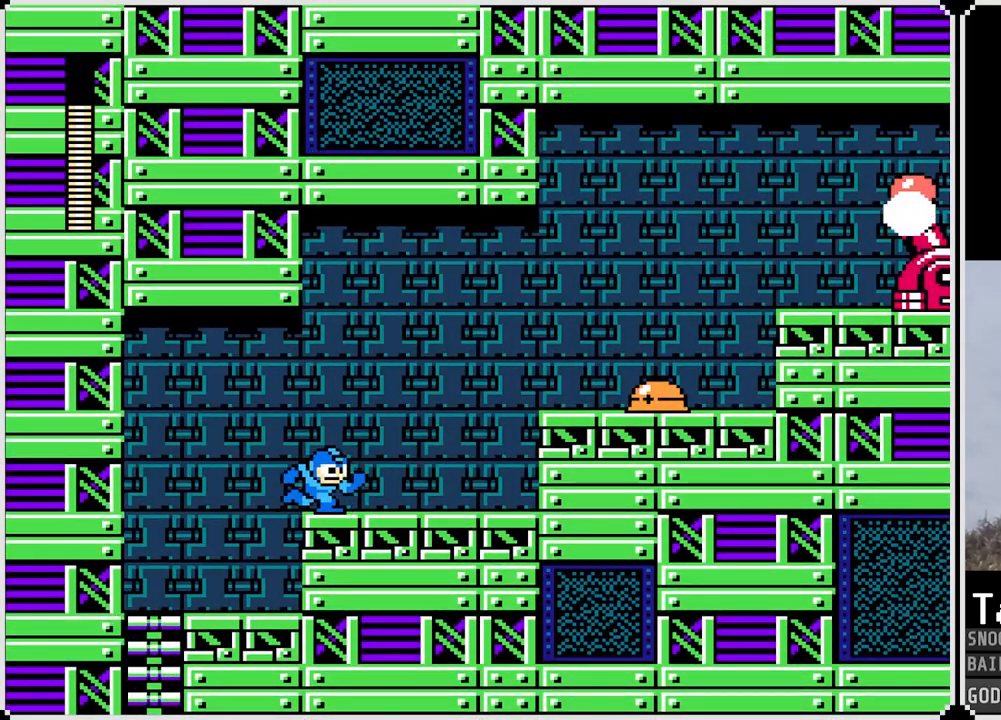
{"buttons": ["SQUARE"], "left_stick": "center", "right_stick": "center", "events": [[117, "CROSS", "down"], [251, "SQUARE", "down"], [284, "CROSS", "up"], [334, "SQUARE", "up"], [434, "DPAD_RIGHT", "up"], [451, "SQUARE", "down"]]}
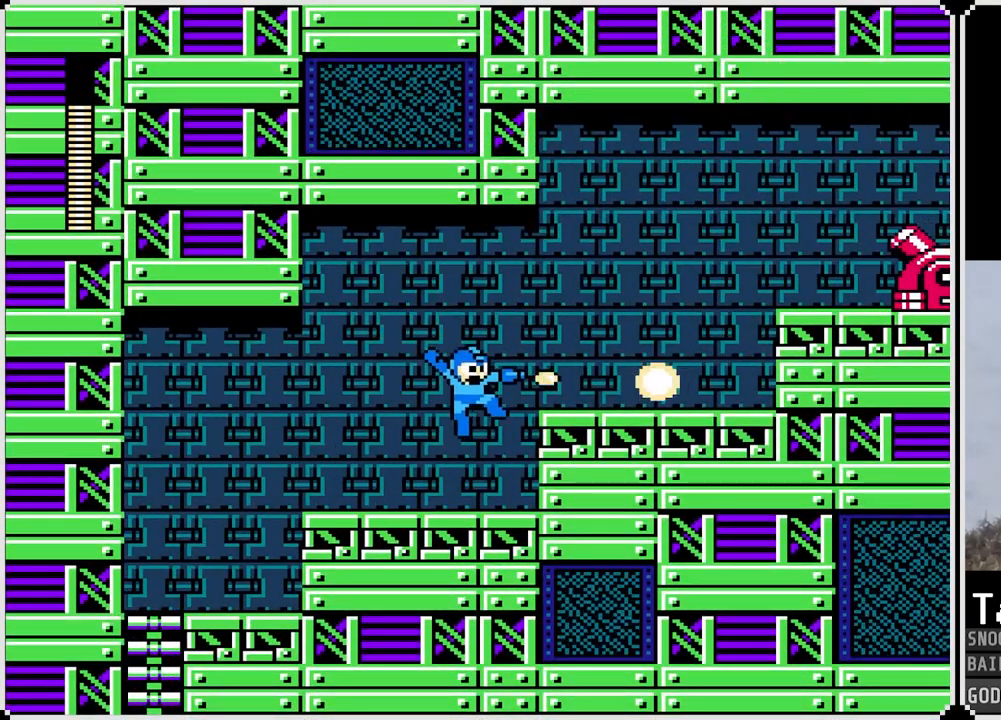
{"buttons": ["DPAD_RIGHT"], "left_stick": "center", "right_stick": "center", "events": [[33, "SQUARE", "up"], [117, "DPAD_RIGHT", "down"], [217, "CROSS", "down"], [384, "CROSS", "up"]]}
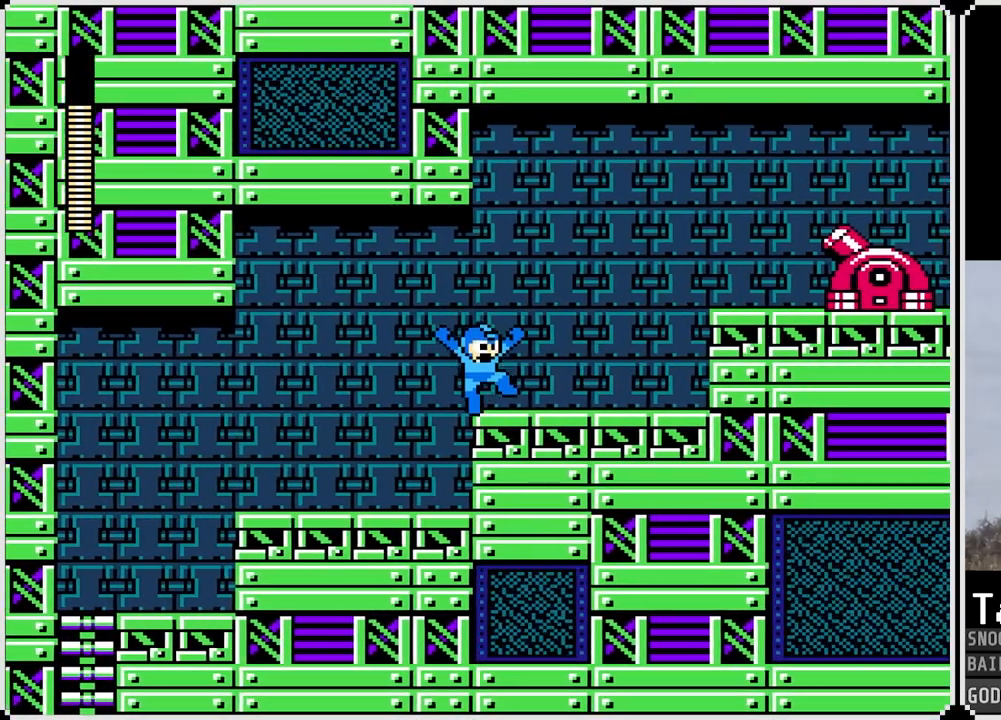
{"buttons": ["SQUARE", "DPAD_RIGHT"], "left_stick": "center", "right_stick": "center", "events": [[84, "CROSS", "down"], [167, "DPAD_RIGHT", "up"], [234, "SQUARE", "down"], [301, "CROSS", "up"], [334, "SQUARE", "up"], [367, "SQUARE", "down"], [434, "SQUARE", "up"], [451, "DPAD_RIGHT", "down"], [484, "SQUARE", "down"]]}
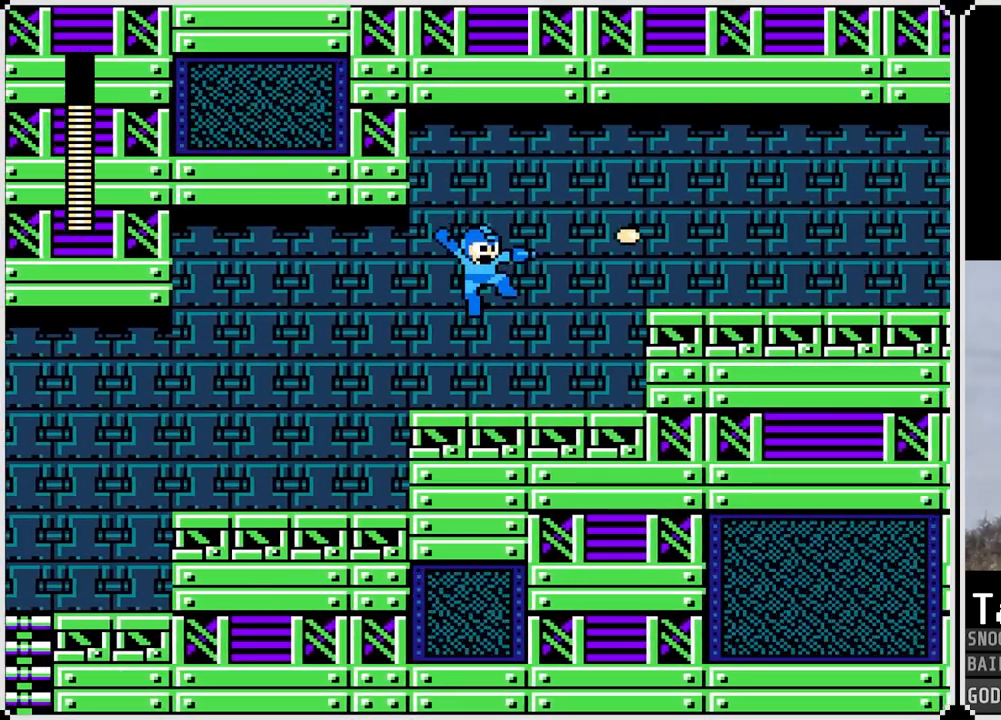
{"buttons": [], "left_stick": "center", "right_stick": "center", "events": [[33, "SQUARE", "up"], [417, "DPAD_RIGHT", "up"]]}
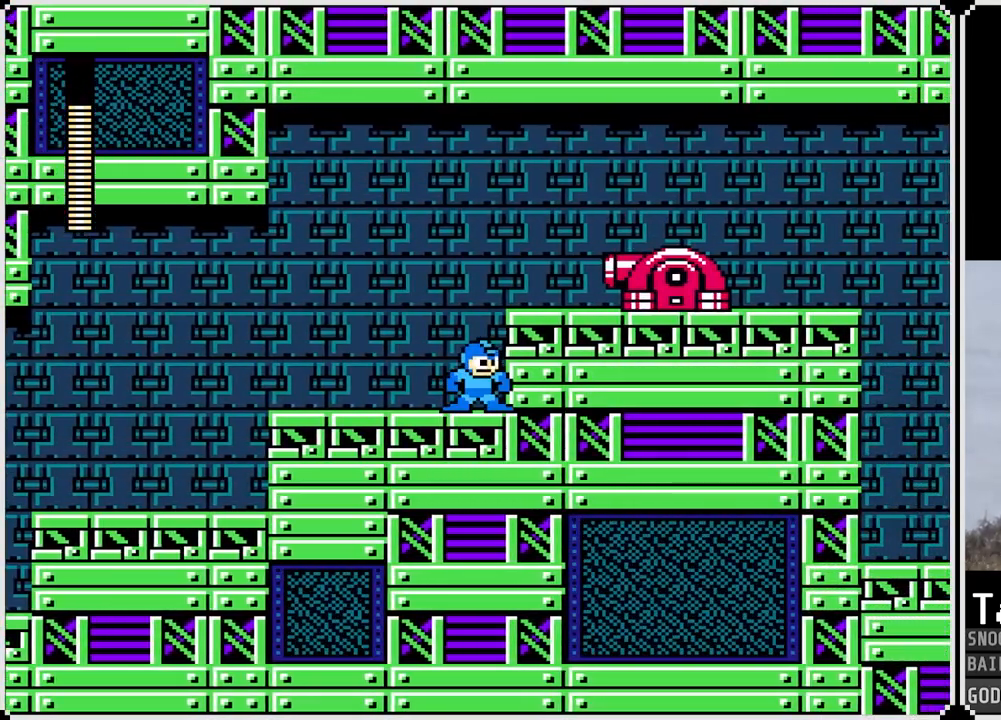
{"buttons": [], "left_stick": "center", "right_stick": "center", "events": [[267, "CROSS", "down"], [367, "SQUARE", "down"], [434, "CROSS", "up"], [467, "SQUARE", "up"]]}
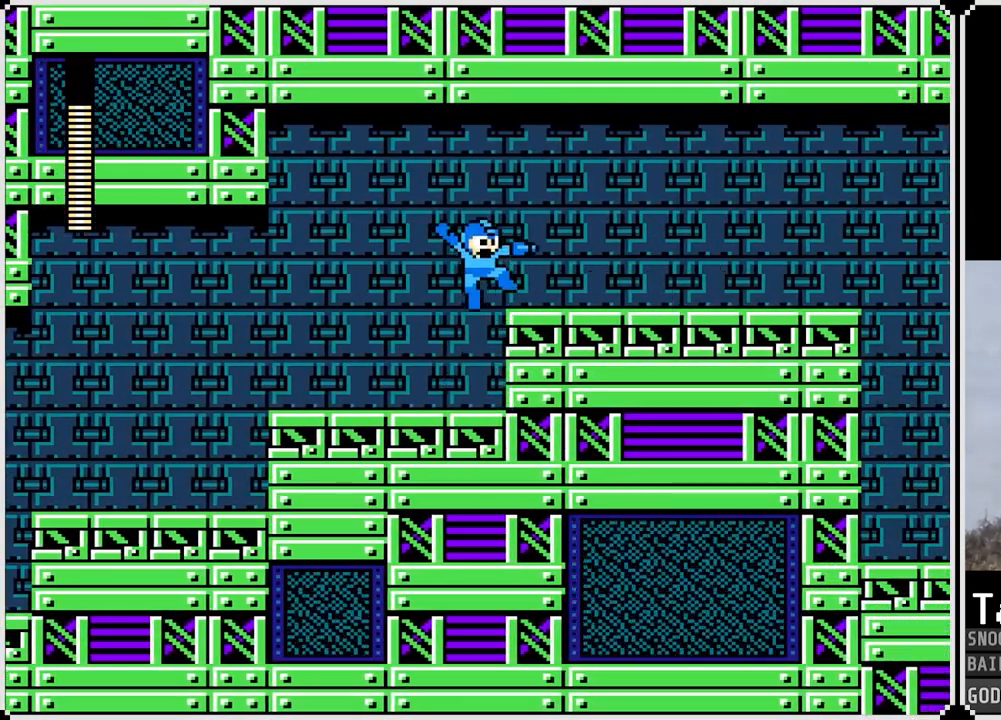
{"buttons": ["SQUARE"], "left_stick": "center", "right_stick": "center", "events": [[17, "SQUARE", "down"], [83, "SQUARE", "up"], [117, "SQUARE", "down"], [217, "SQUARE", "up"], [300, "CROSS", "down"], [417, "SQUARE", "down"], [484, "CROSS", "up"]]}
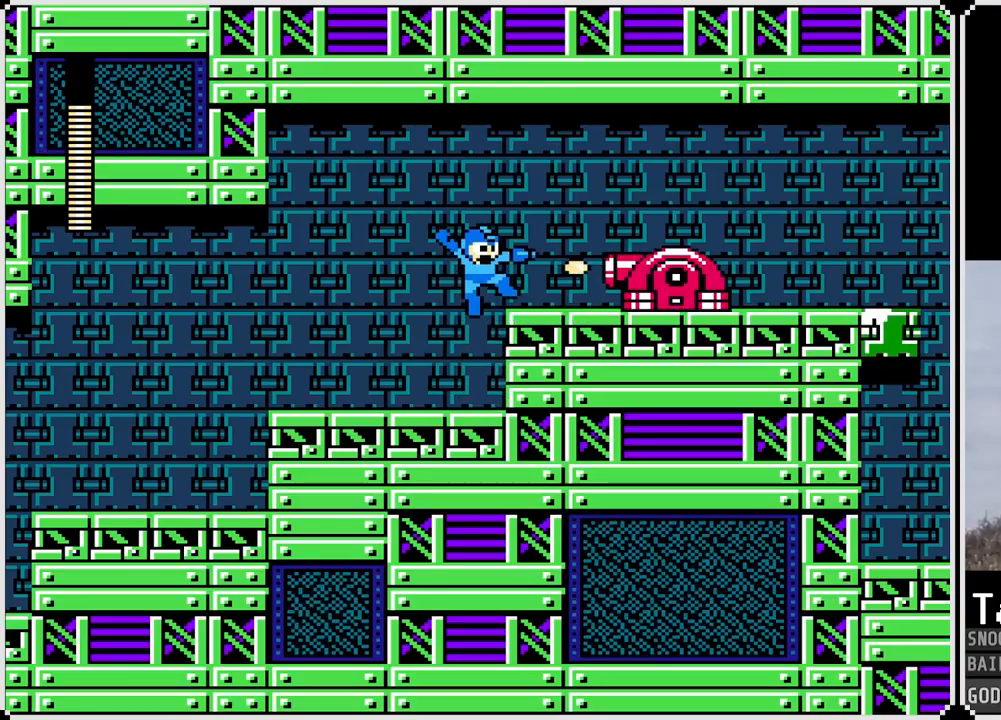
{"buttons": ["DPAD_RIGHT"], "left_stick": "center", "right_stick": "center", "events": [[17, "DPAD_RIGHT", "down"], [17, "SQUARE", "up"], [67, "SQUARE", "down"], [151, "SQUARE", "up"]]}
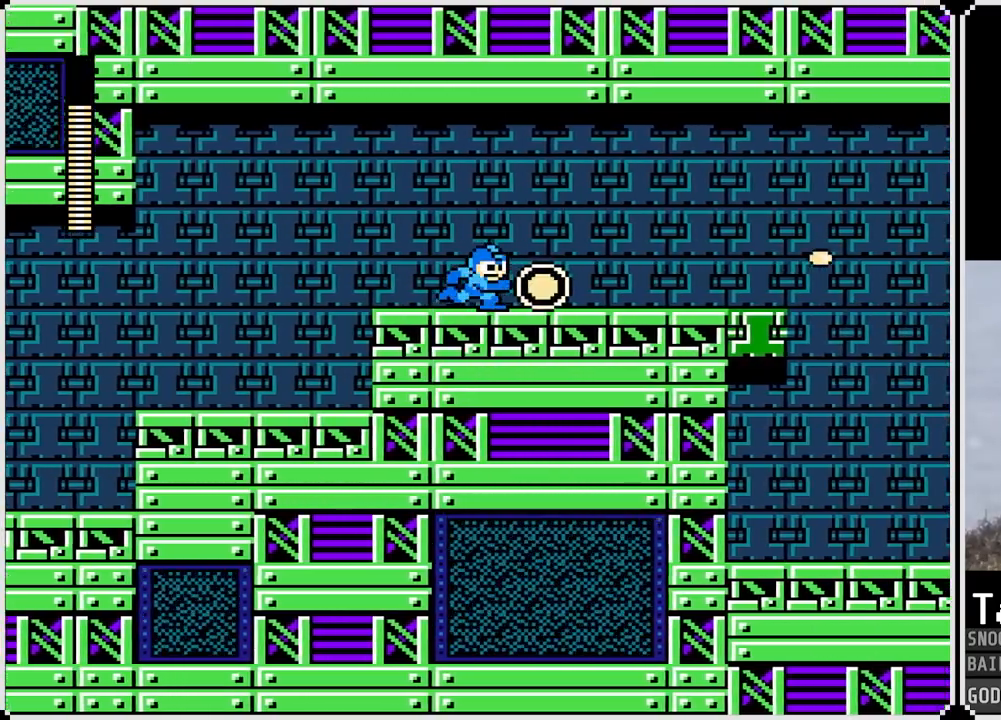
{"buttons": ["DPAD_RIGHT"], "left_stick": "center", "right_stick": "center", "events": []}
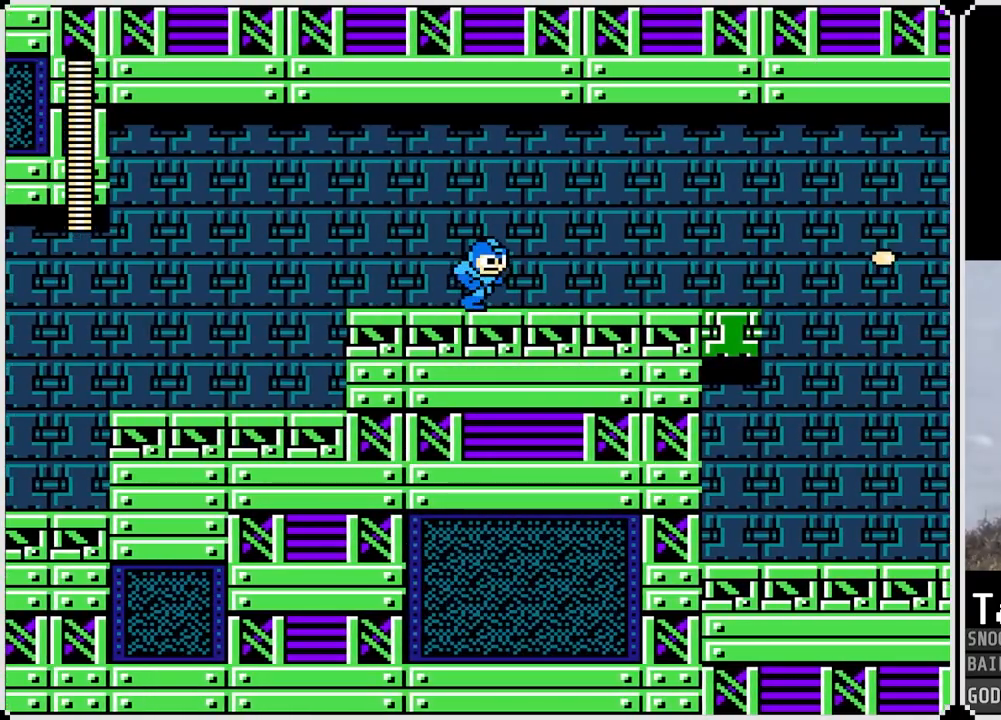
{"buttons": ["DPAD_RIGHT"], "left_stick": "center", "right_stick": "center", "events": []}
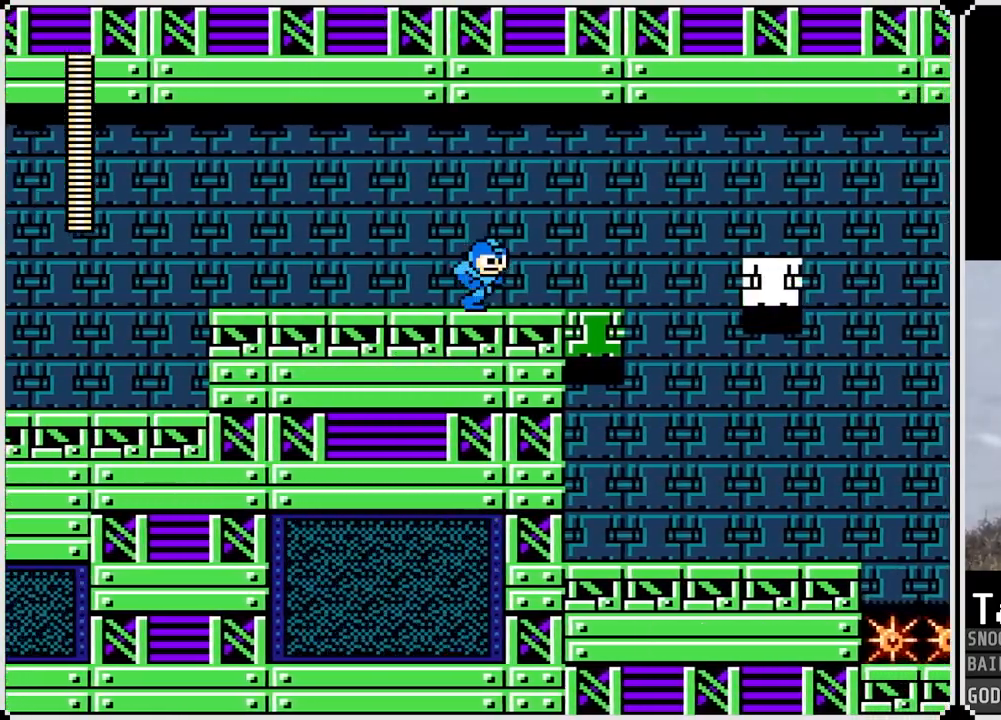
{"buttons": ["CROSS", "DPAD_RIGHT"], "left_stick": "center", "right_stick": "center", "events": [[300, "CROSS", "down"]]}
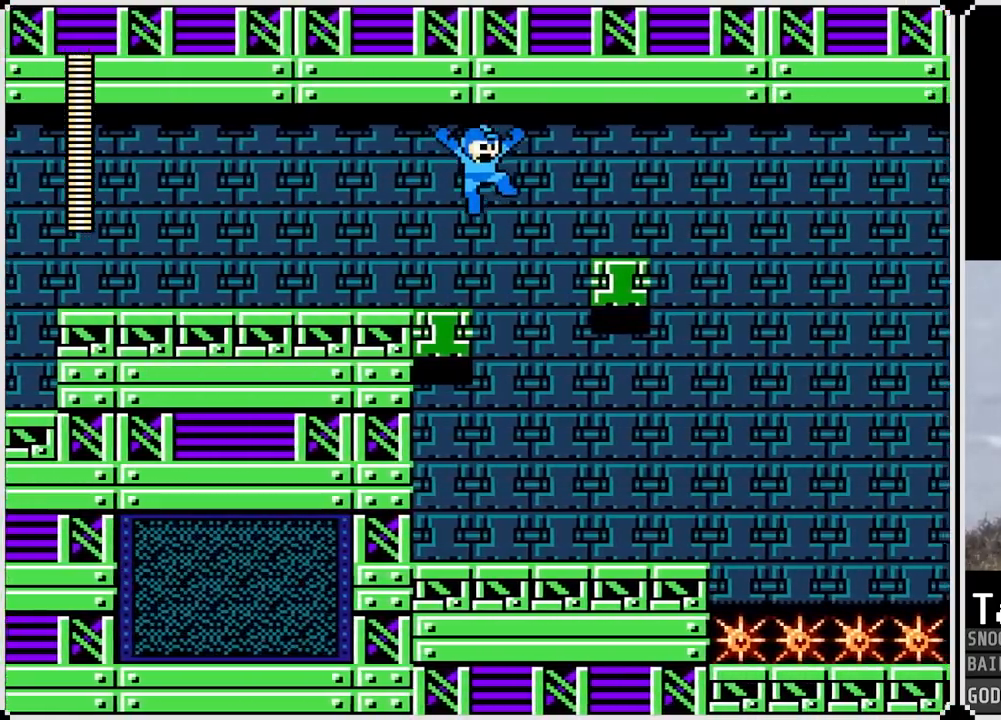
{"buttons": ["CROSS", "DPAD_RIGHT"], "left_stick": "center", "right_stick": "center", "events": [[251, "CROSS", "up"], [501, "CROSS", "down"]]}
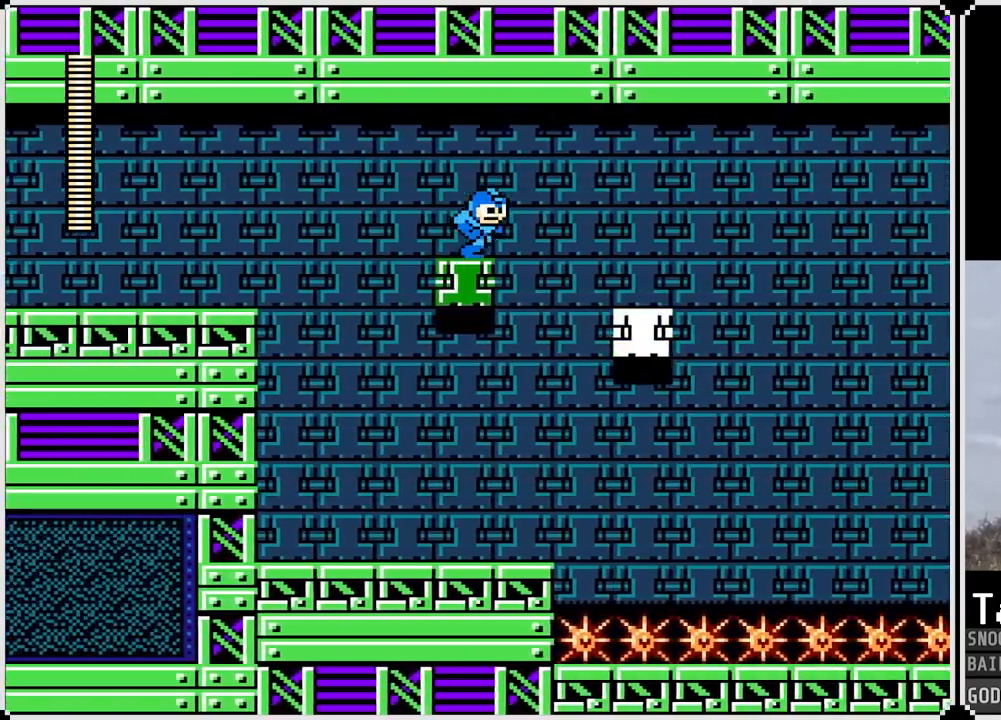
{"buttons": ["DPAD_RIGHT"], "left_stick": "center", "right_stick": "center", "events": [[167, "CROSS", "up"]]}
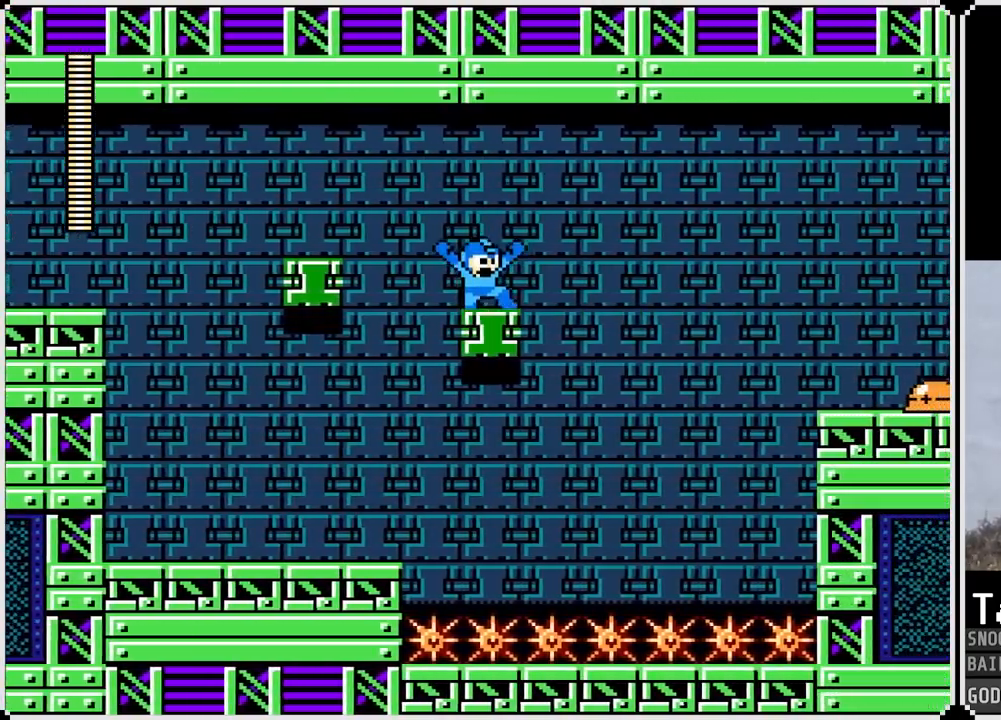
{"buttons": ["DPAD_RIGHT"], "left_stick": "center", "right_stick": "center", "events": [[34, "DPAD_RIGHT", "up"], [201, "DPAD_RIGHT", "down"], [317, "CROSS", "down"], [451, "CROSS", "up"]]}
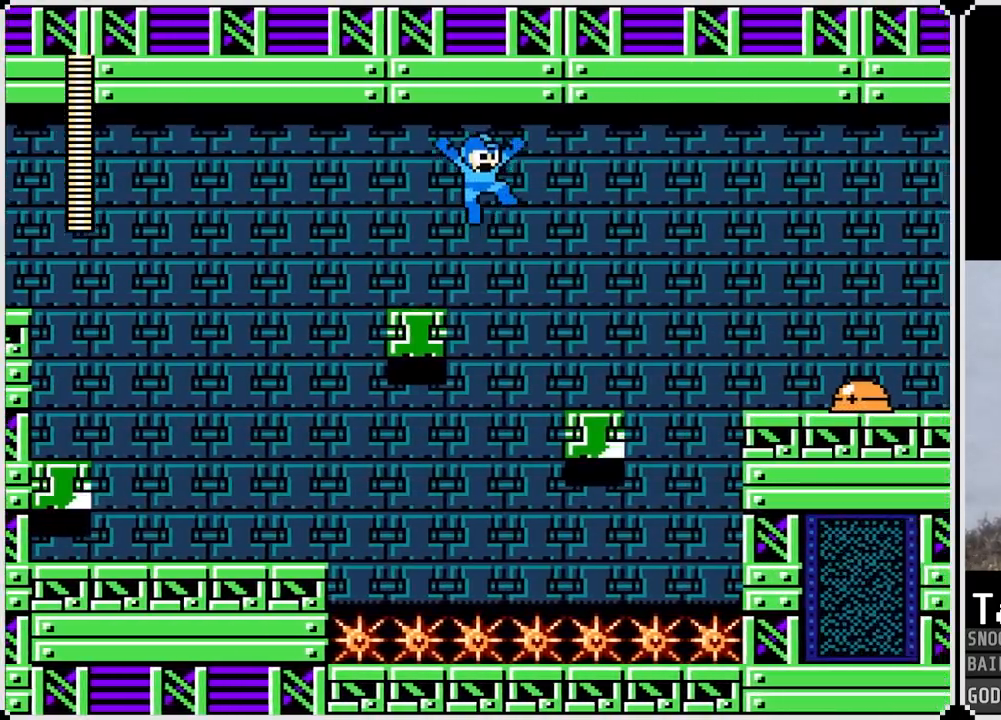
{"buttons": ["DPAD_RIGHT"], "left_stick": "center", "right_stick": "center", "events": [[250, "DPAD_RIGHT", "up"], [400, "DPAD_RIGHT", "down"]]}
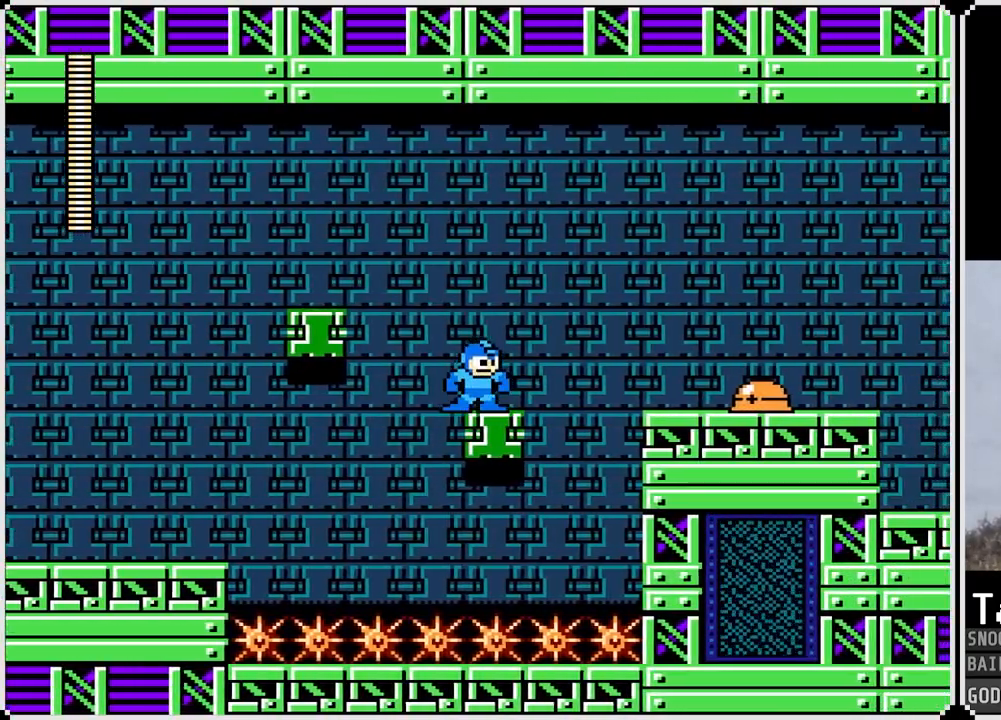
{"buttons": ["CROSS", "SQUARE", "DPAD_RIGHT"], "left_stick": "center", "right_stick": "center", "events": [[117, "SQUARE", "down"], [134, "CROSS", "down"]]}
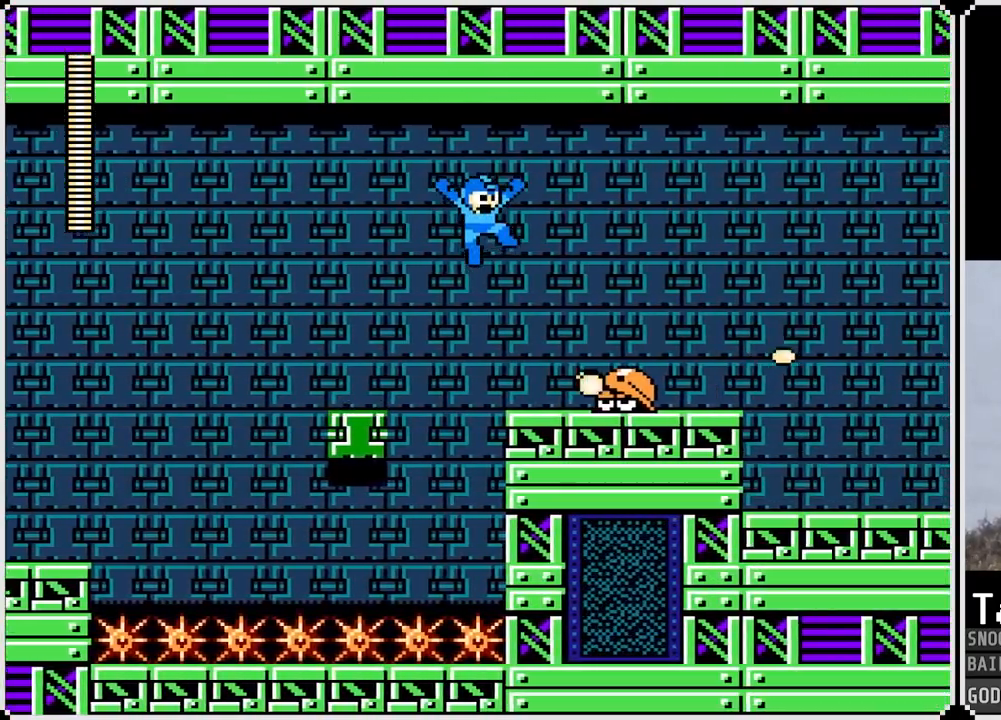
{"buttons": [], "left_stick": "center", "right_stick": "center", "events": [[117, "SQUARE", "up"], [133, "CROSS", "up"], [367, "DPAD_RIGHT", "up"]]}
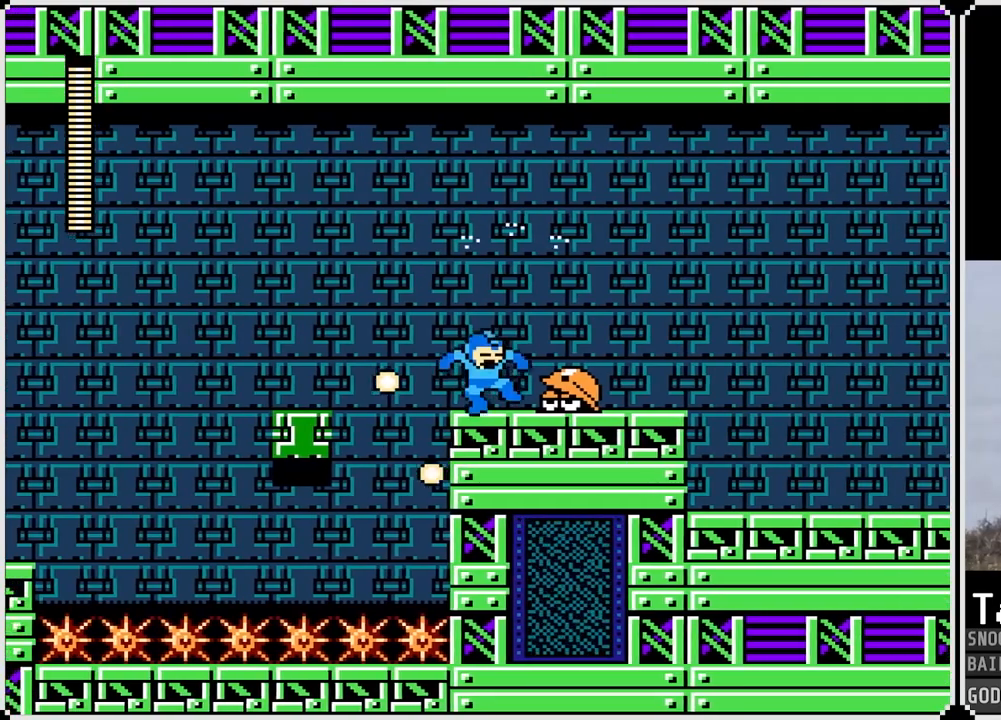
{"buttons": [], "left_stick": "center", "right_stick": "center", "events": [[217, "SQUARE", "down"], [317, "SQUARE", "up"]]}
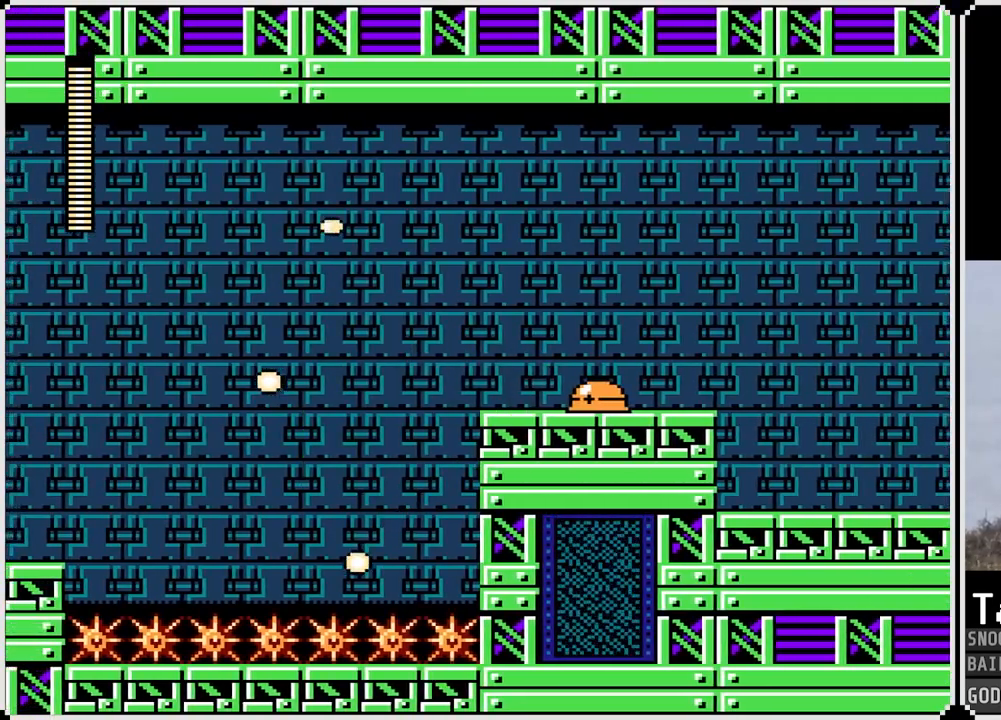
{"buttons": ["SQUARE"], "left_stick": "center", "right_stick": "center", "events": [[67, "SQUARE", "down"], [167, "SQUARE", "up"], [267, "SQUARE", "down"], [334, "SQUARE", "up"], [484, "SQUARE", "down"]]}
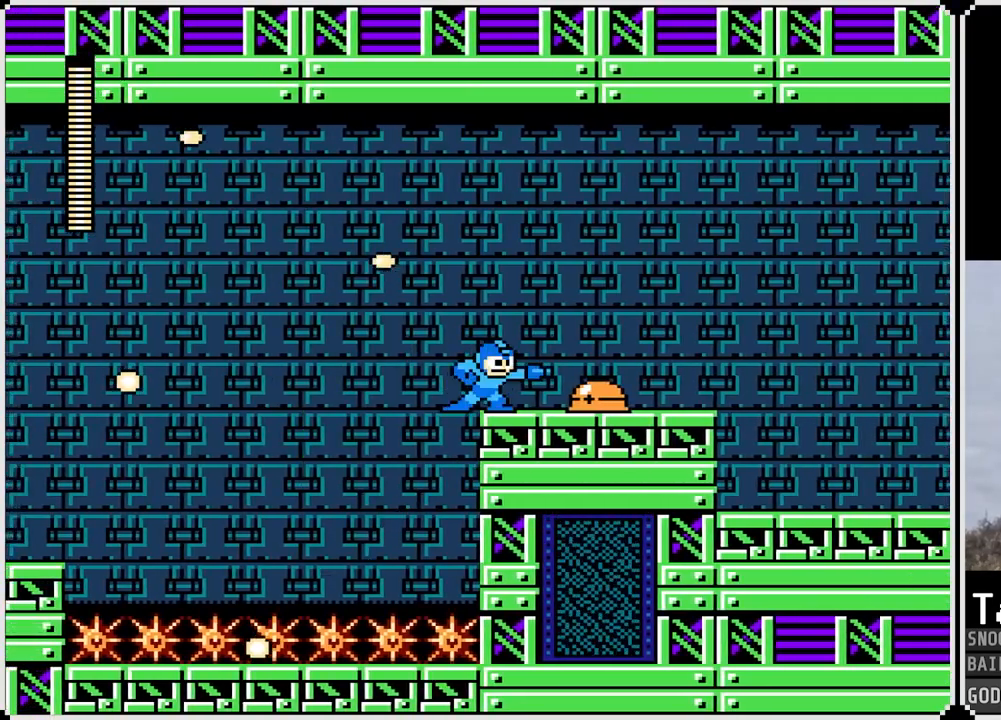
{"buttons": ["DPAD_RIGHT"], "left_stick": "center", "right_stick": "center", "events": [[67, "SQUARE", "up"], [167, "SQUARE", "down"], [251, "SQUARE", "up"], [334, "SQUARE", "down"], [417, "DPAD_RIGHT", "down"], [434, "SQUARE", "up"]]}
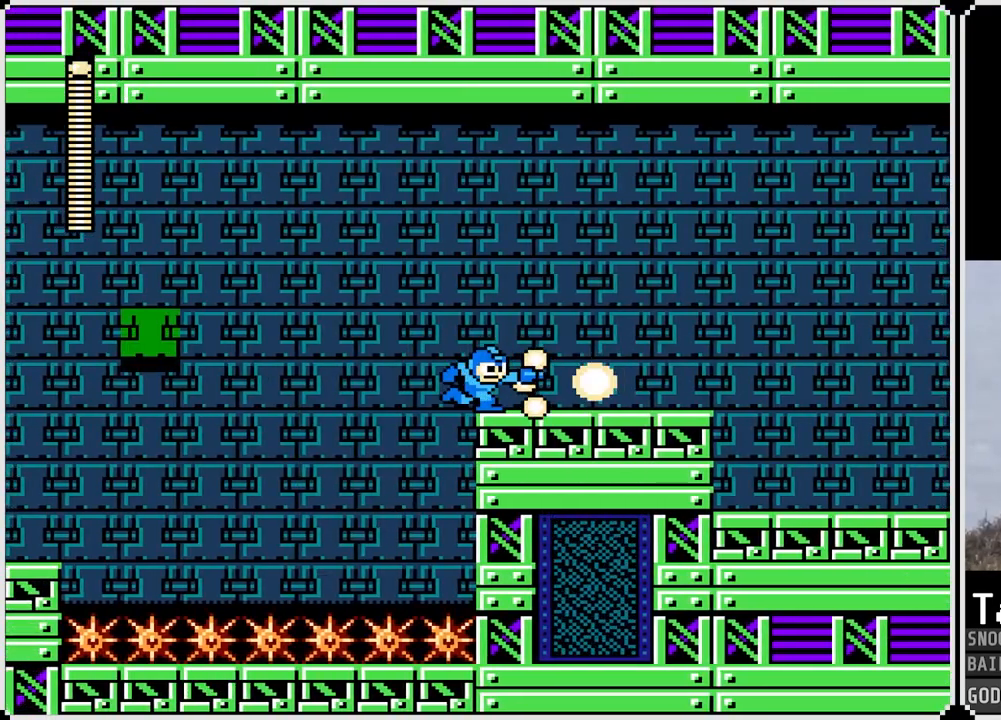
{"buttons": ["DPAD_RIGHT"], "left_stick": "center", "right_stick": "center", "events": [[17, "SQUARE", "down"], [100, "SQUARE", "up"]]}
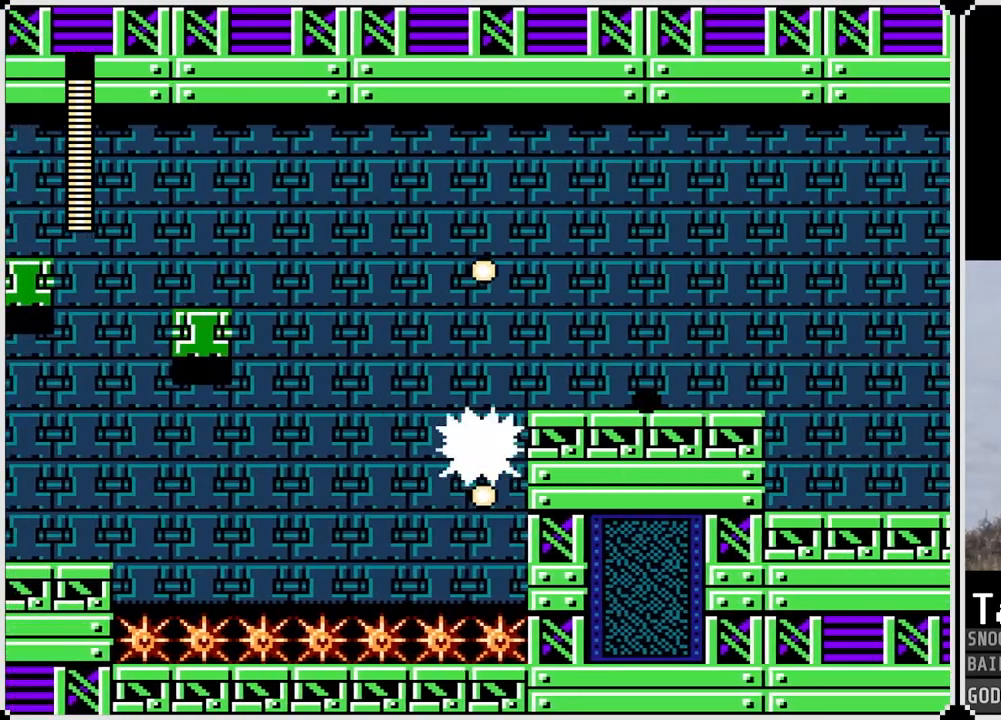
{"buttons": ["DPAD_LEFT"], "left_stick": "center", "right_stick": "center", "events": [[234, "DPAD_RIGHT", "up"], [267, "DPAD_LEFT", "down"]]}
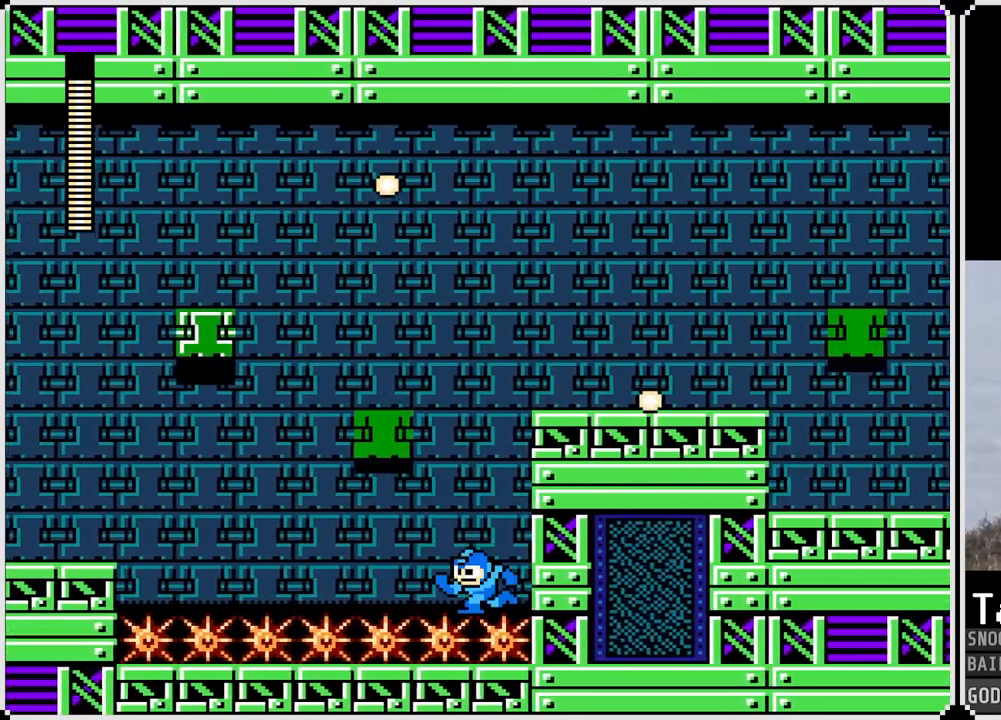
{"buttons": ["CROSS", "DPAD_LEFT"], "left_stick": "center", "right_stick": "center", "events": [[450, "CROSS", "down"]]}
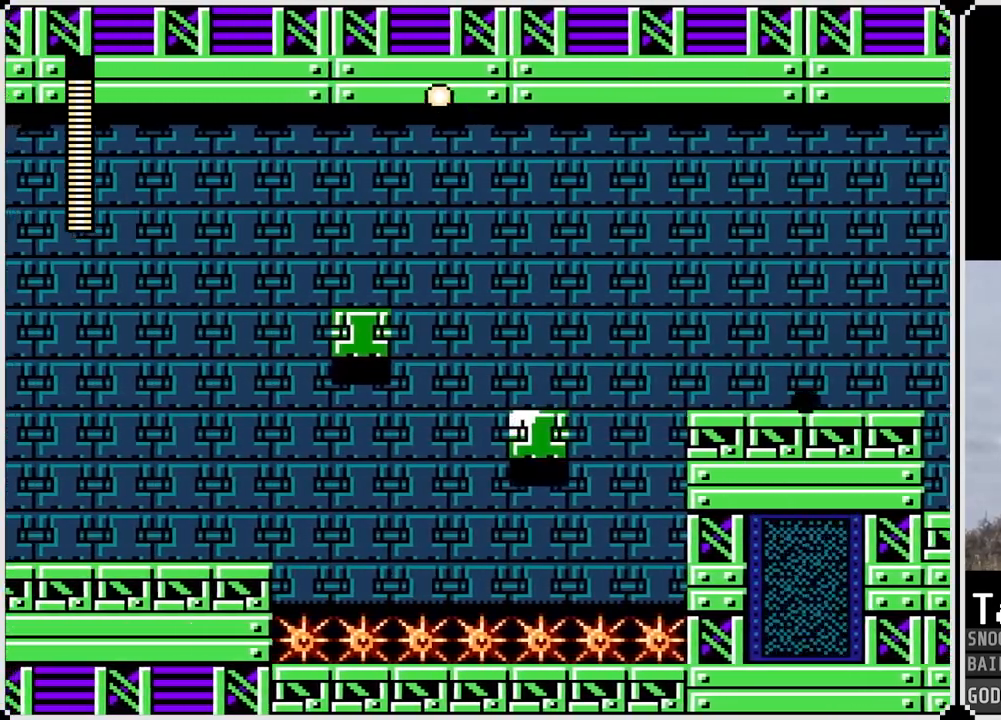
{"buttons": ["CROSS", "DPAD_LEFT"], "left_stick": "center", "right_stick": "center", "events": []}